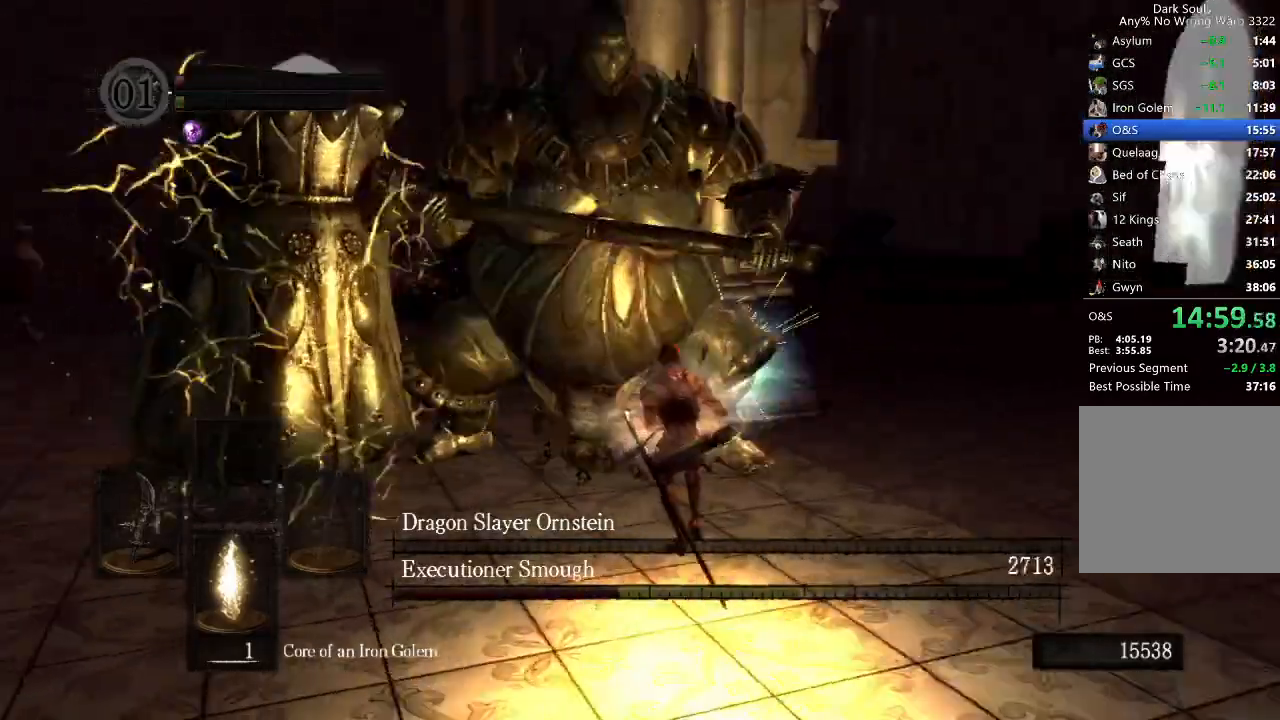
Gameplay with a controller (Xbox layout); each line is a JSON object with the inputs held at the frame after it. "button_events" lists button changes between this image and that frame as [ms after this image, input, new state], when the widget could be followed in between (sticks are given only as held states). Not read: R2.
{"buttons": [], "left_stick": "left", "right_stick": "center", "button_events": []}
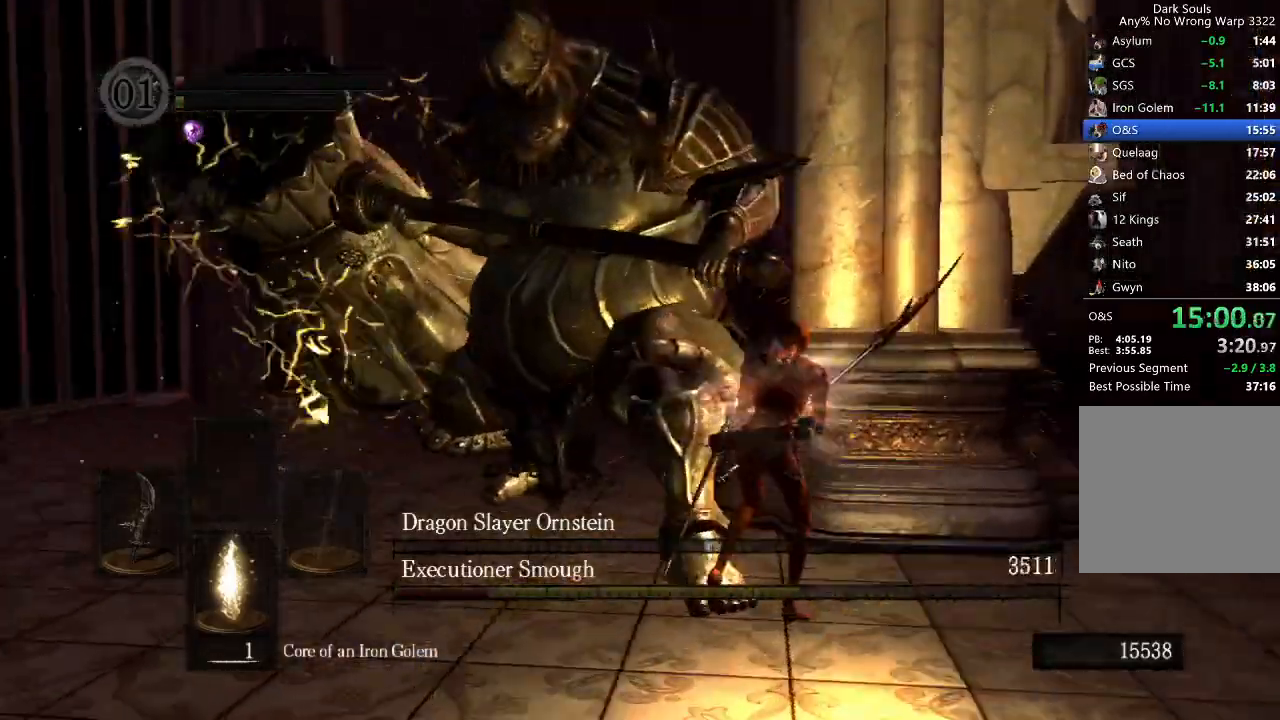
{"buttons": [], "left_stick": "left", "right_stick": "center", "button_events": []}
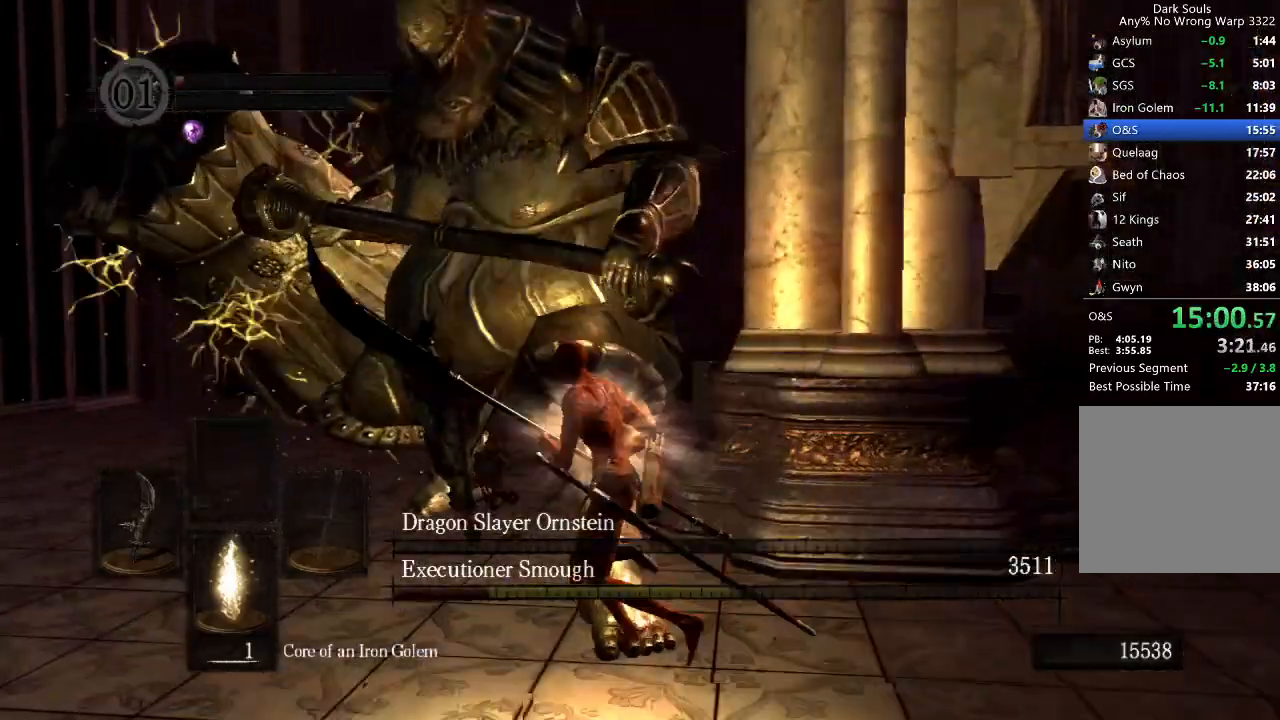
{"buttons": [], "left_stick": "up-right", "right_stick": "center", "button_events": []}
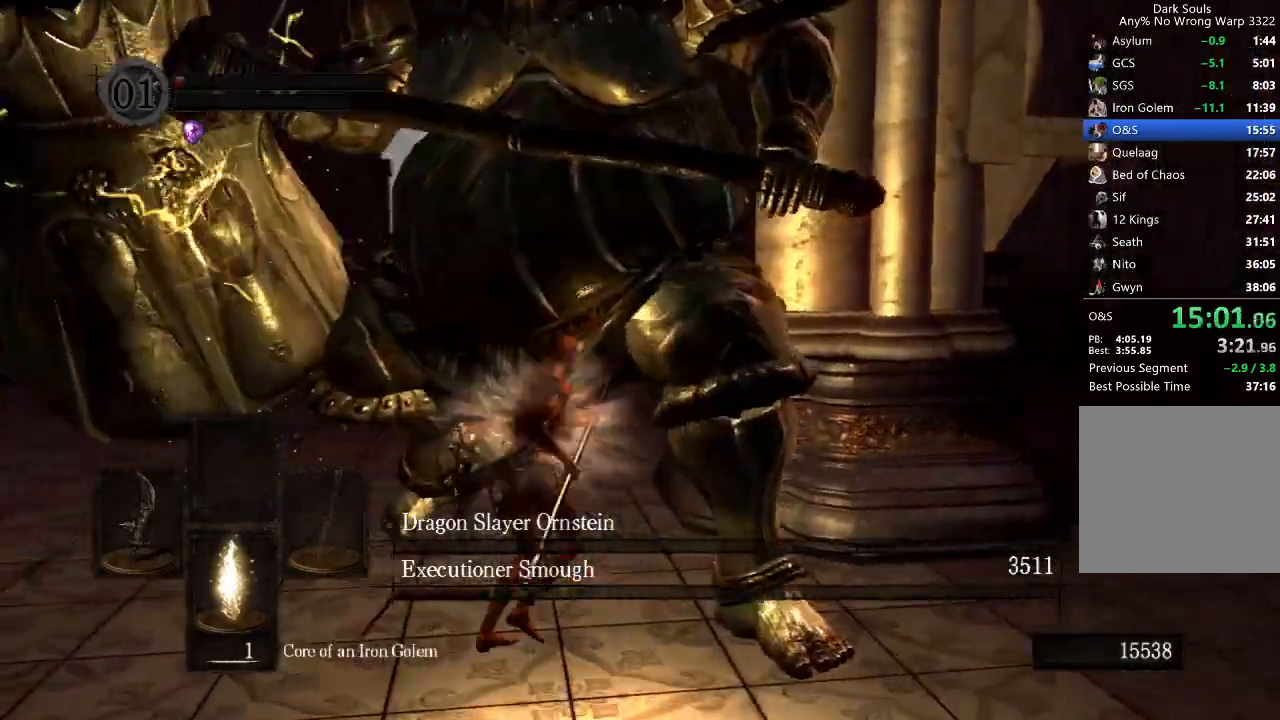
{"buttons": ["R1"], "left_stick": "up", "right_stick": "center", "button_events": [[400, "R1", "down"]]}
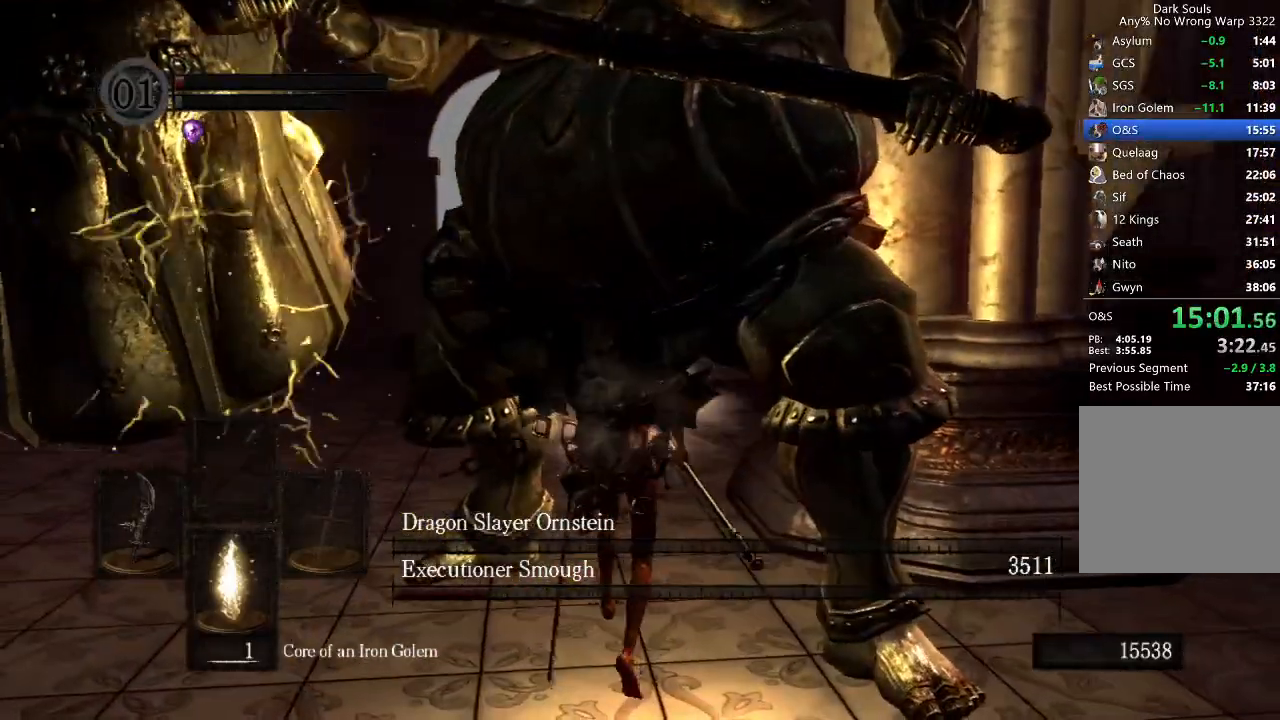
{"buttons": [], "left_stick": "up", "right_stick": "center", "button_events": [[167, "R1", "up"], [233, "R1", "down"], [400, "R1", "up"]]}
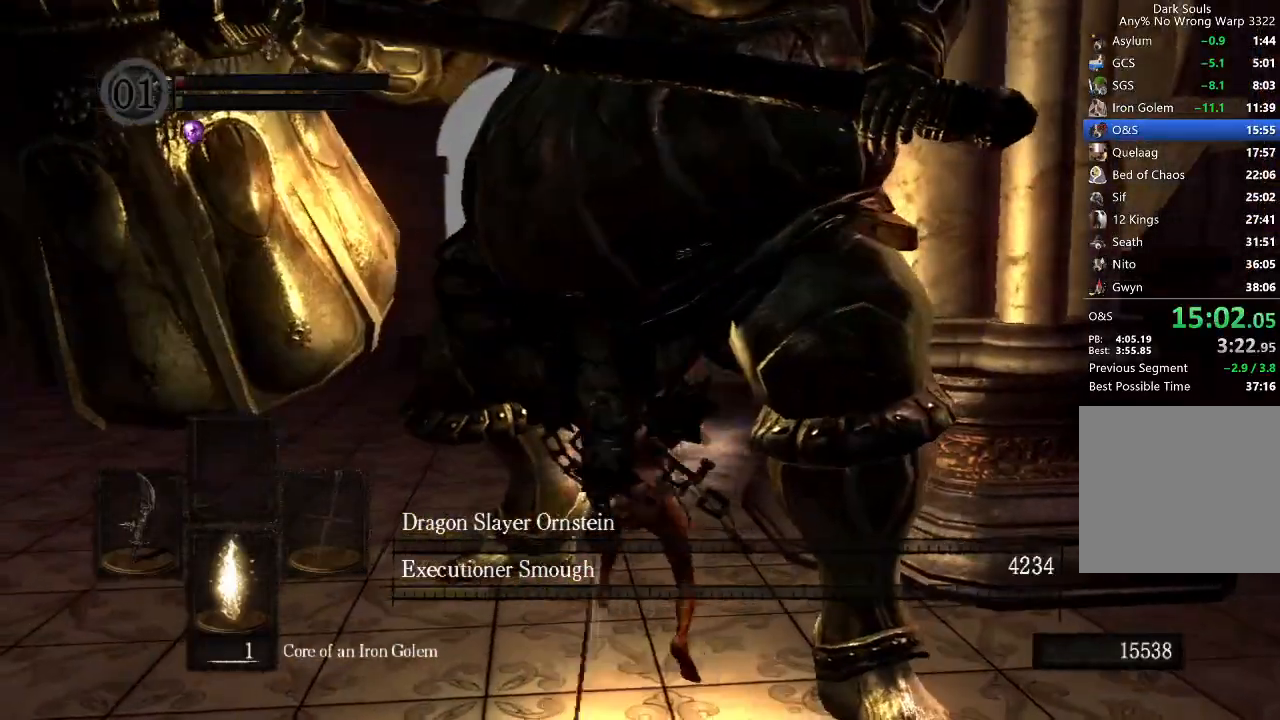
{"buttons": ["A", "R1"], "left_stick": "up", "right_stick": "center", "button_events": [[167, "START", "down"], [300, "START", "up"], [400, "R1", "down"], [433, "A", "down"]]}
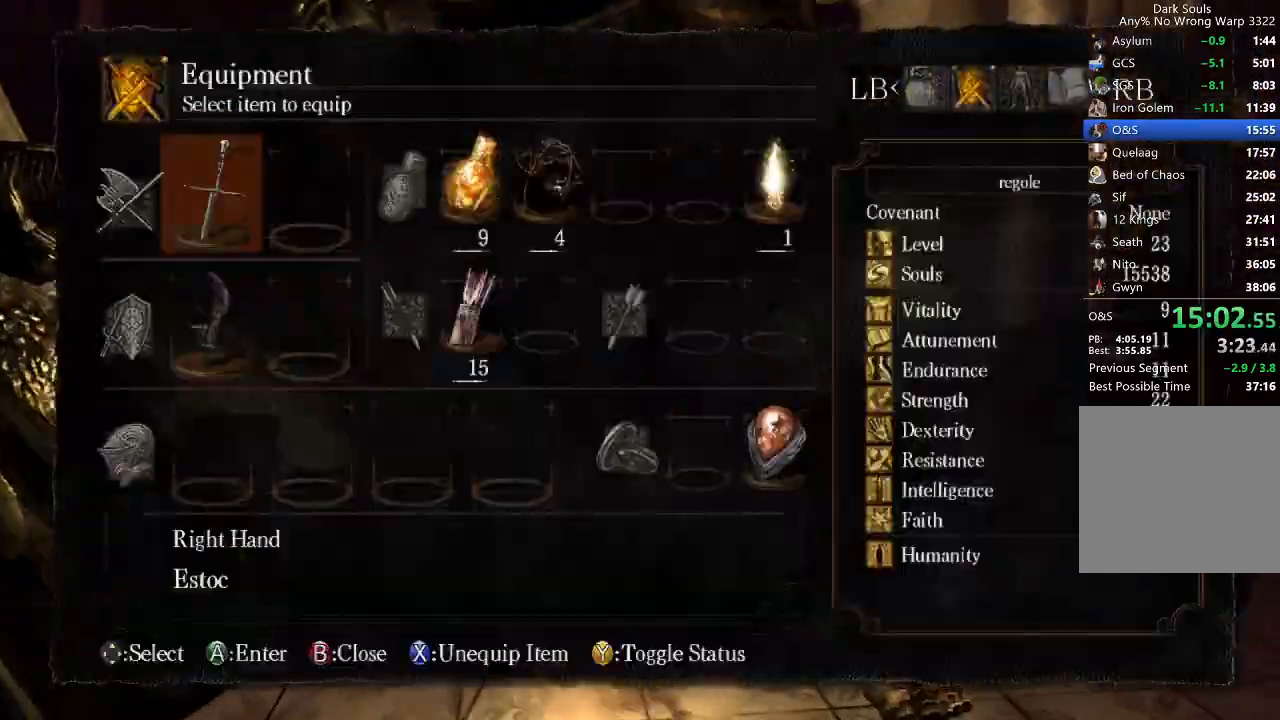
{"buttons": [], "left_stick": "up", "right_stick": "center", "button_events": [[67, "A", "up"], [67, "R1", "up"], [367, "DPAD_DOWN", "down"], [500, "DPAD_DOWN", "up"]]}
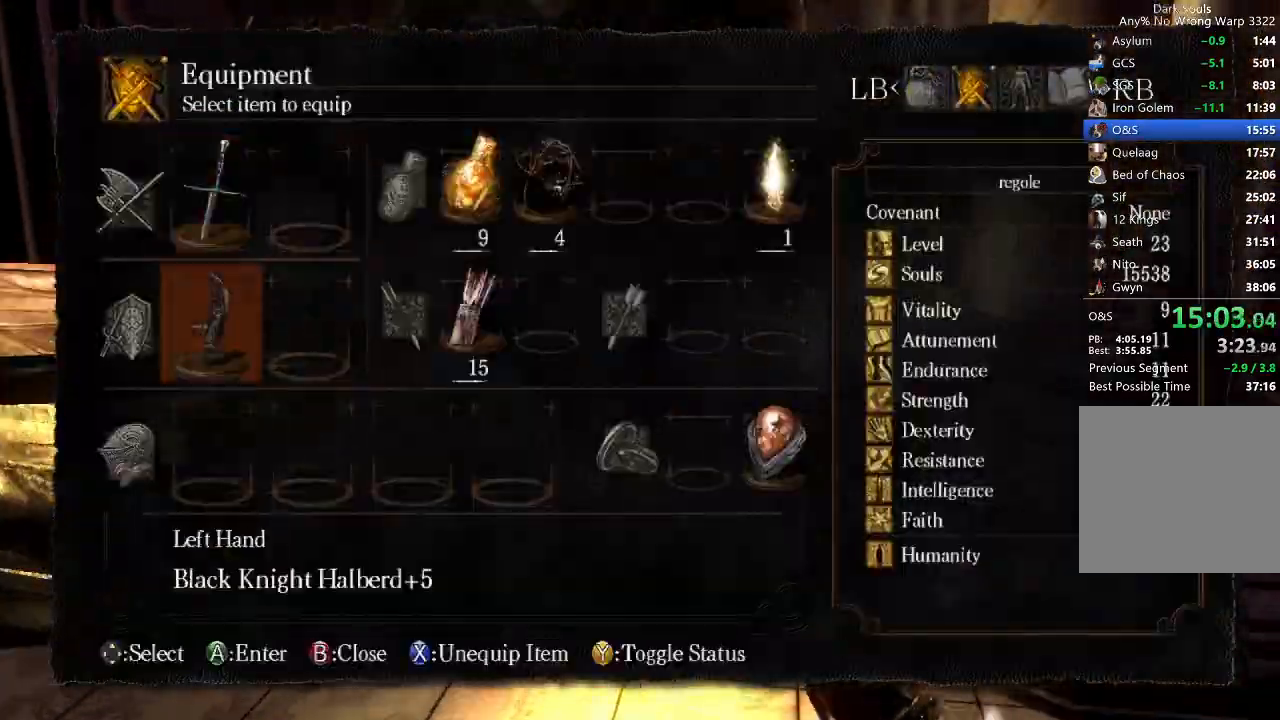
{"buttons": [], "left_stick": "up", "right_stick": "center", "button_events": [[67, "A", "down"], [200, "A", "up"], [267, "DPAD_DOWN", "down"], [333, "DPAD_DOWN", "up"]]}
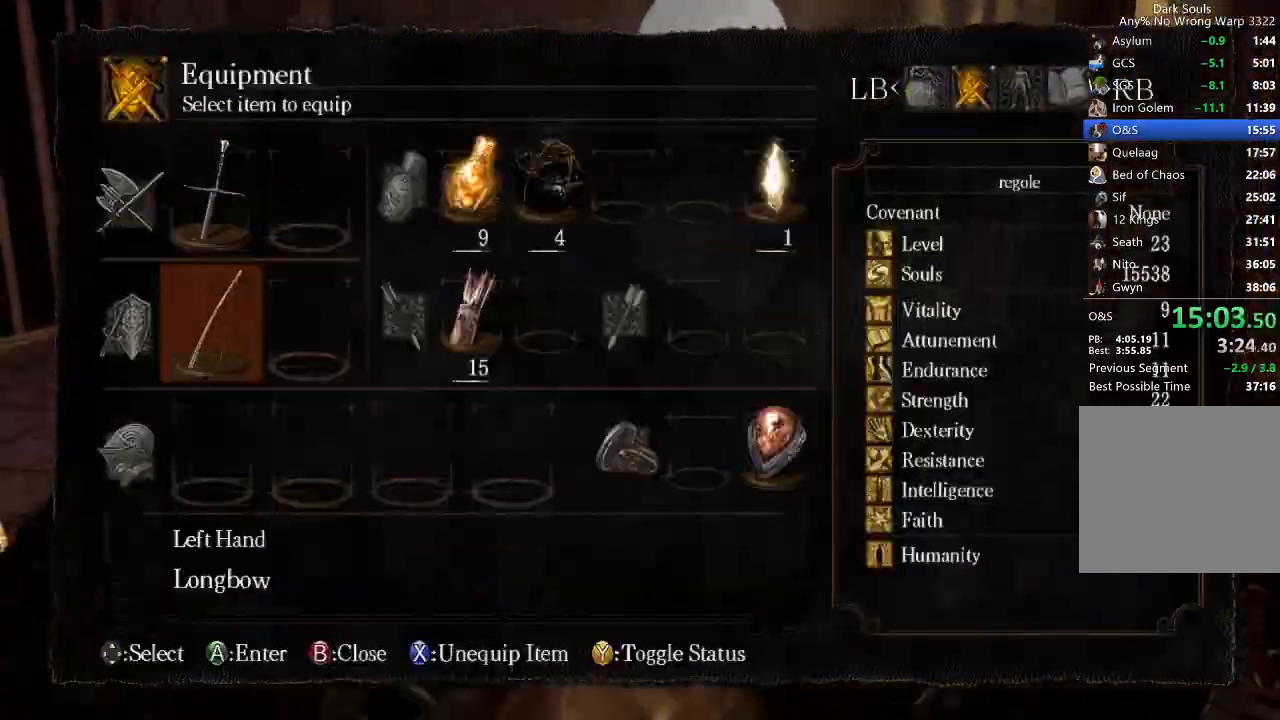
{"buttons": [], "left_stick": "up", "right_stick": "center", "button_events": [[33, "START", "down"], [133, "START", "up"]]}
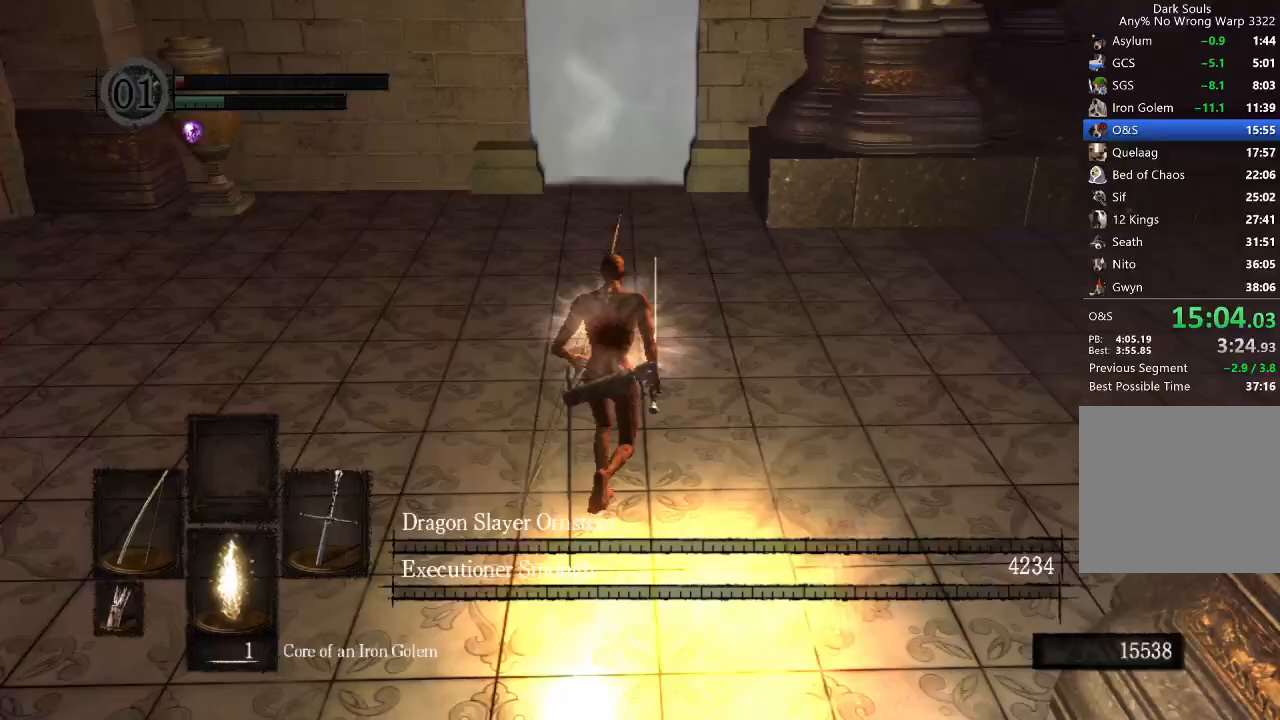
{"buttons": ["B"], "left_stick": "up", "right_stick": "center", "button_events": [[33, "B", "down"], [233, "L1", "down"], [333, "L1", "up"]]}
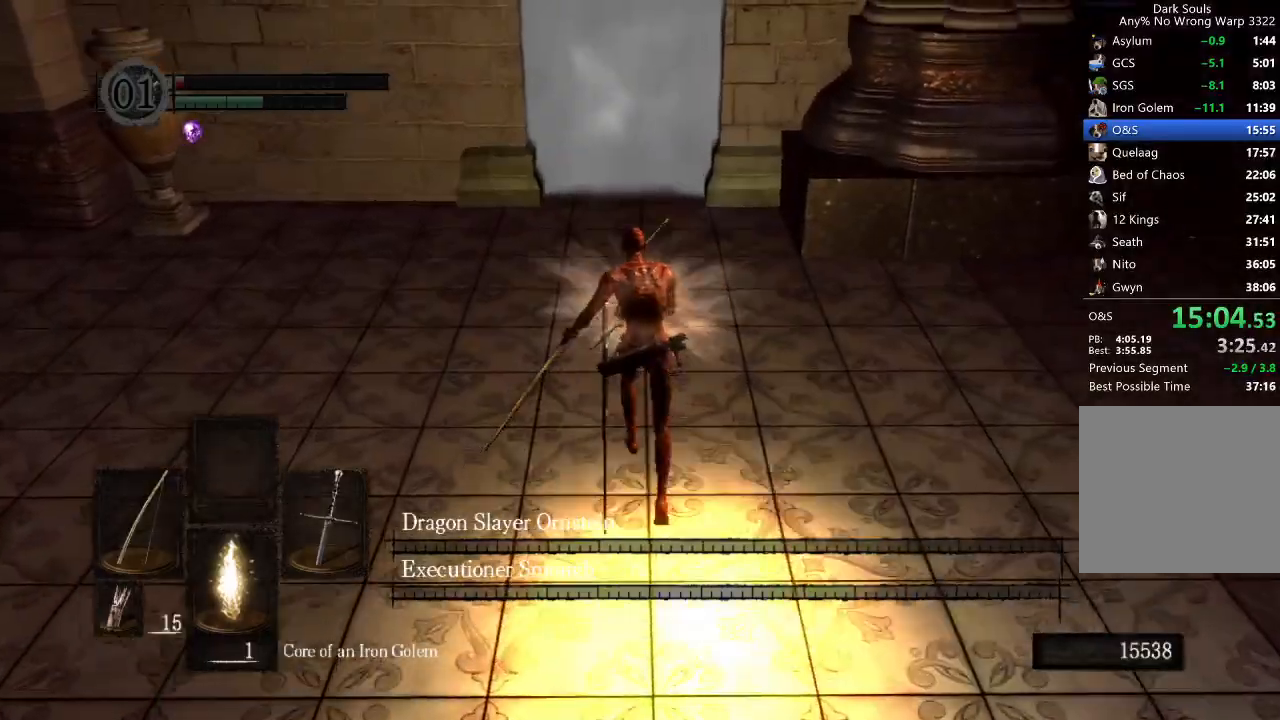
{"buttons": ["A", "B"], "left_stick": "up", "right_stick": "center", "button_events": [[467, "A", "down"]]}
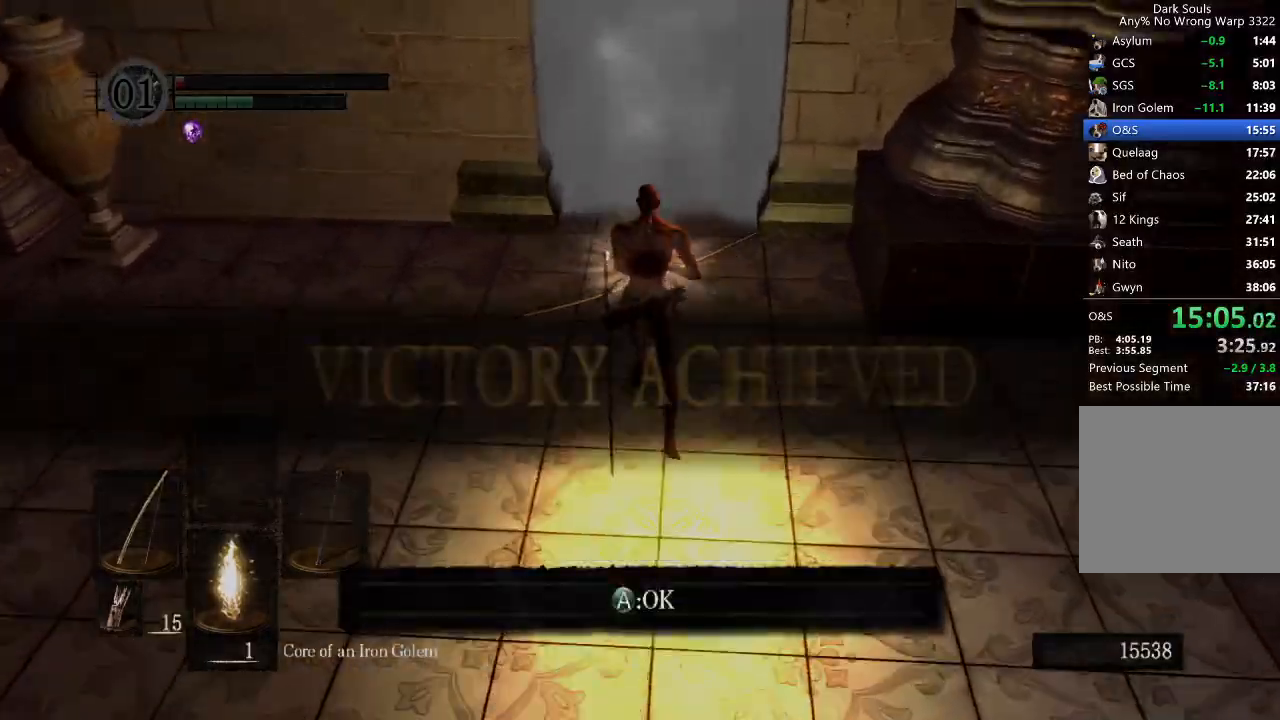
{"buttons": ["B"], "left_stick": "up", "right_stick": "center", "button_events": [[33, "A", "up"]]}
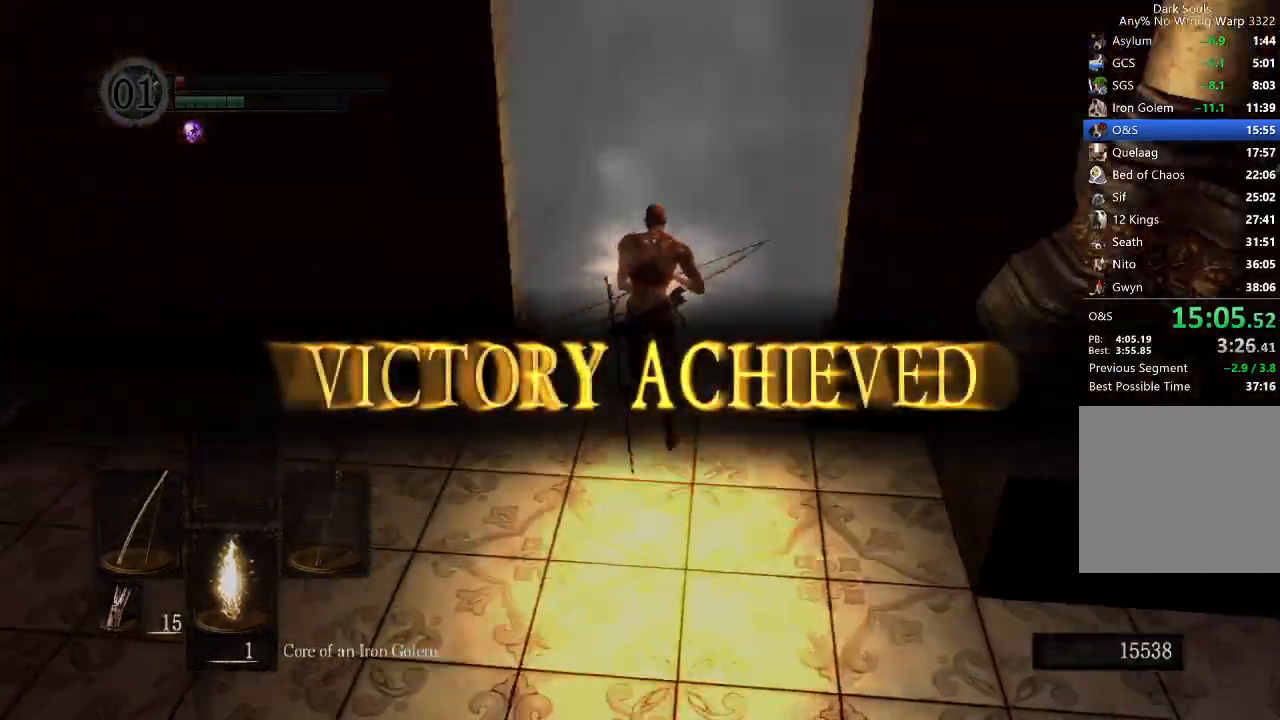
{"buttons": ["B"], "left_stick": "up", "right_stick": "center", "button_events": []}
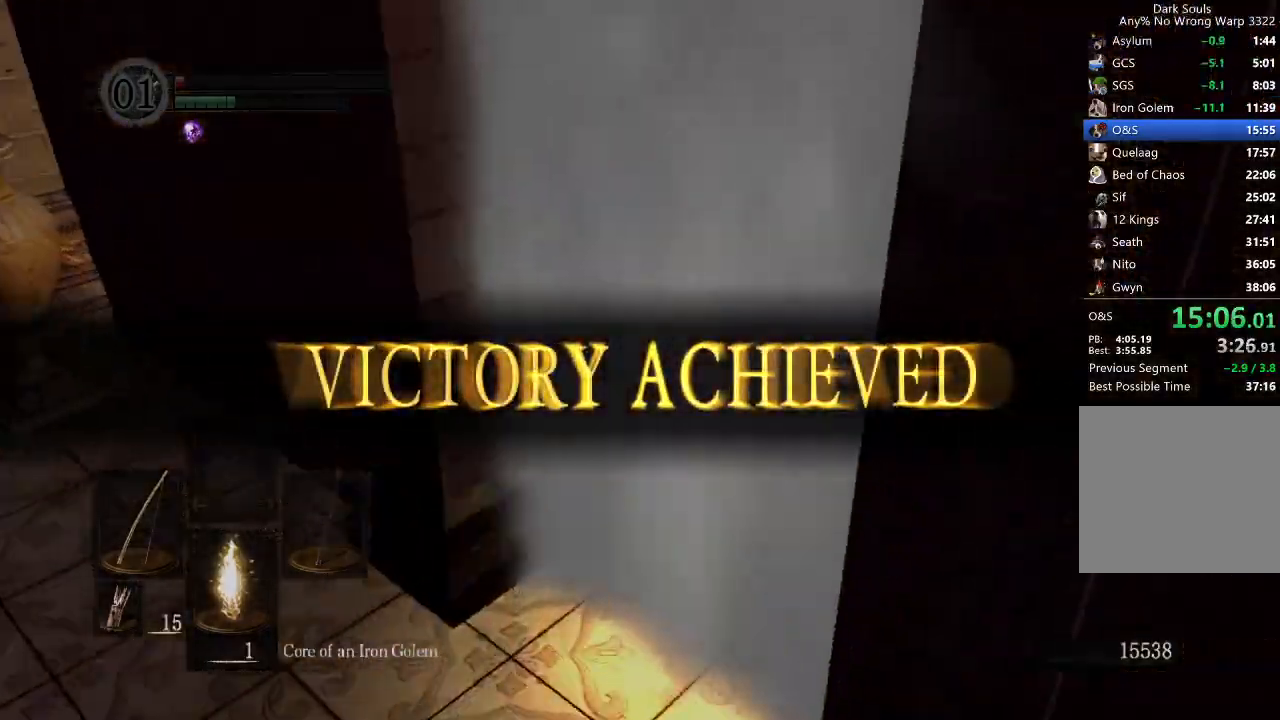
{"buttons": ["X"], "left_stick": "up", "right_stick": "center", "button_events": [[500, "B", "up"], [500, "X", "down"]]}
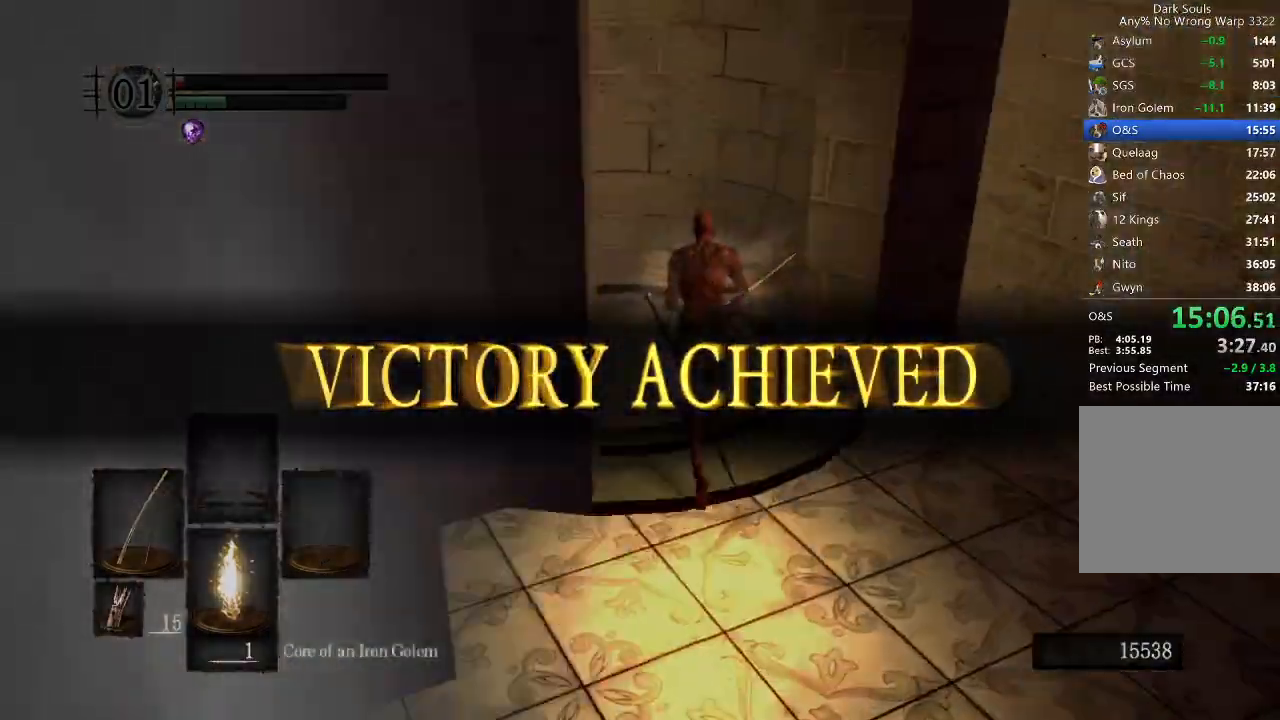
{"buttons": [], "left_stick": "center", "right_stick": "center", "button_events": [[100, "X", "up"], [333, "DPAD_LEFT", "down"], [400, "DPAD_LEFT", "up"]]}
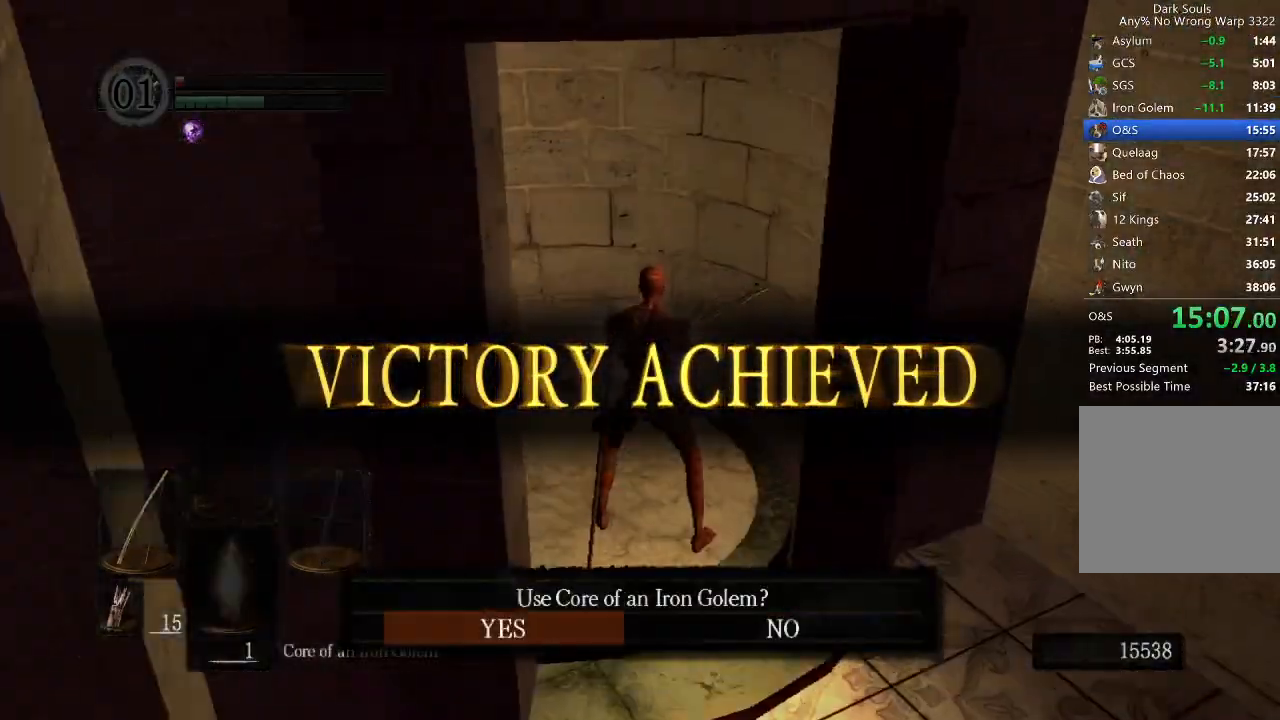
{"buttons": [], "left_stick": "center", "right_stick": "center", "button_events": [[33, "A", "down"], [133, "A", "up"]]}
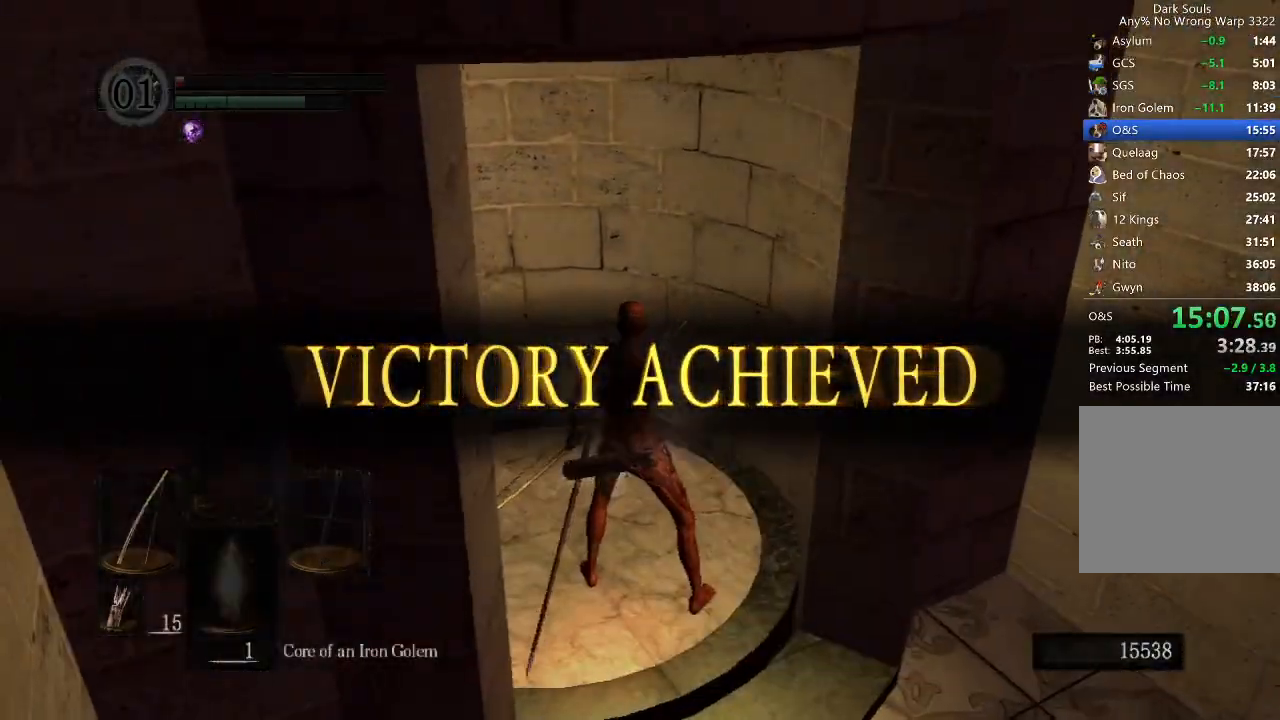
{"buttons": [], "left_stick": "center", "right_stick": "center", "button_events": []}
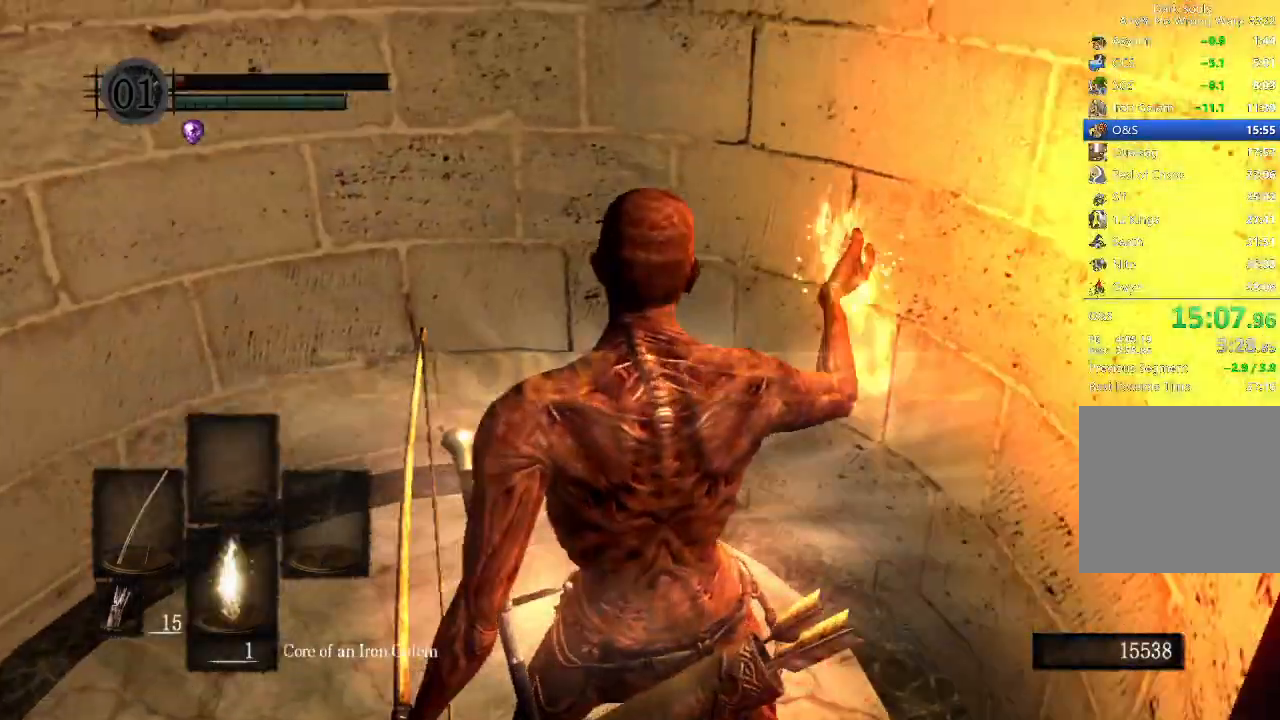
{"buttons": [], "left_stick": "center", "right_stick": "right", "button_events": []}
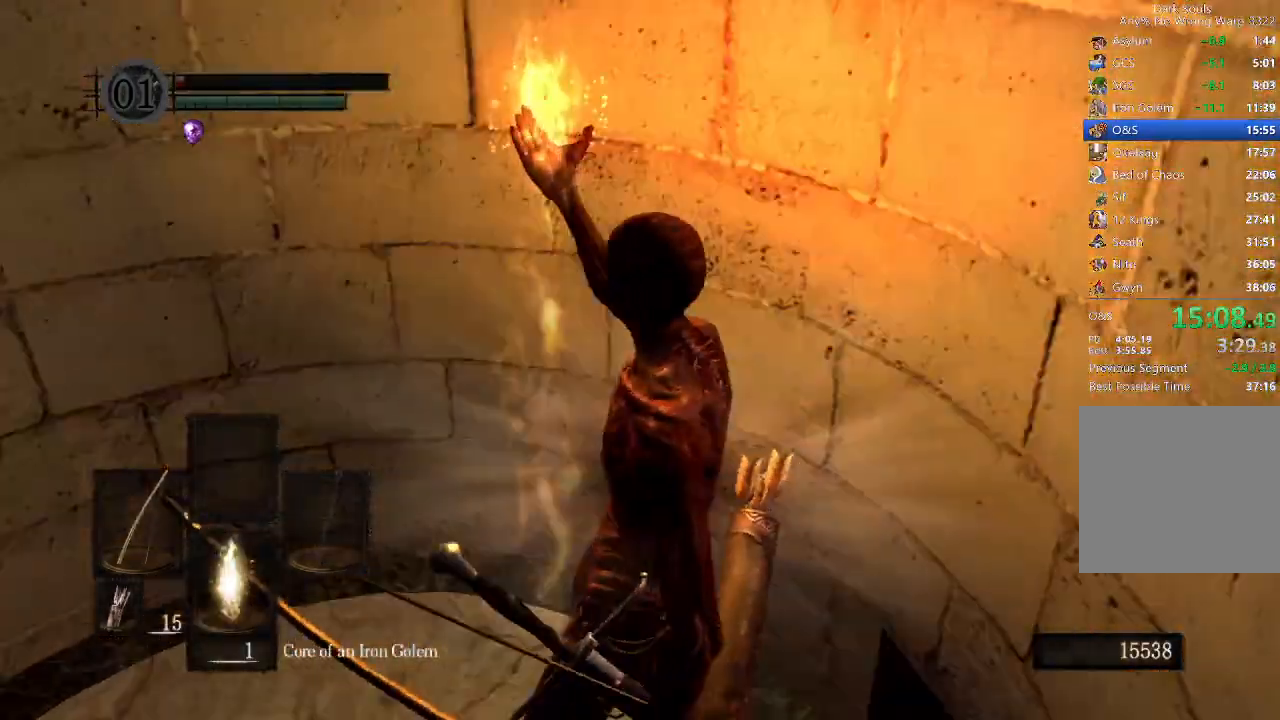
{"buttons": [], "left_stick": "up-right", "right_stick": "center", "button_events": []}
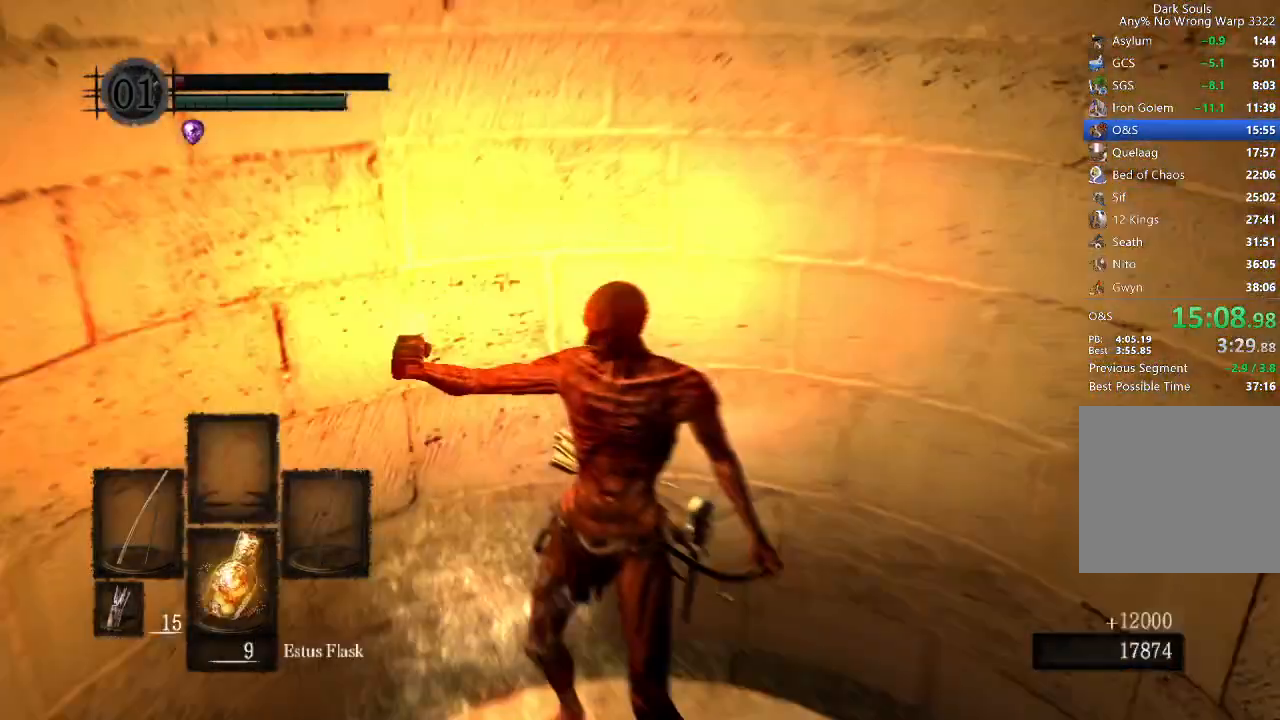
{"buttons": ["B"], "left_stick": "up-right", "right_stick": "center", "button_events": [[267, "B", "down"]]}
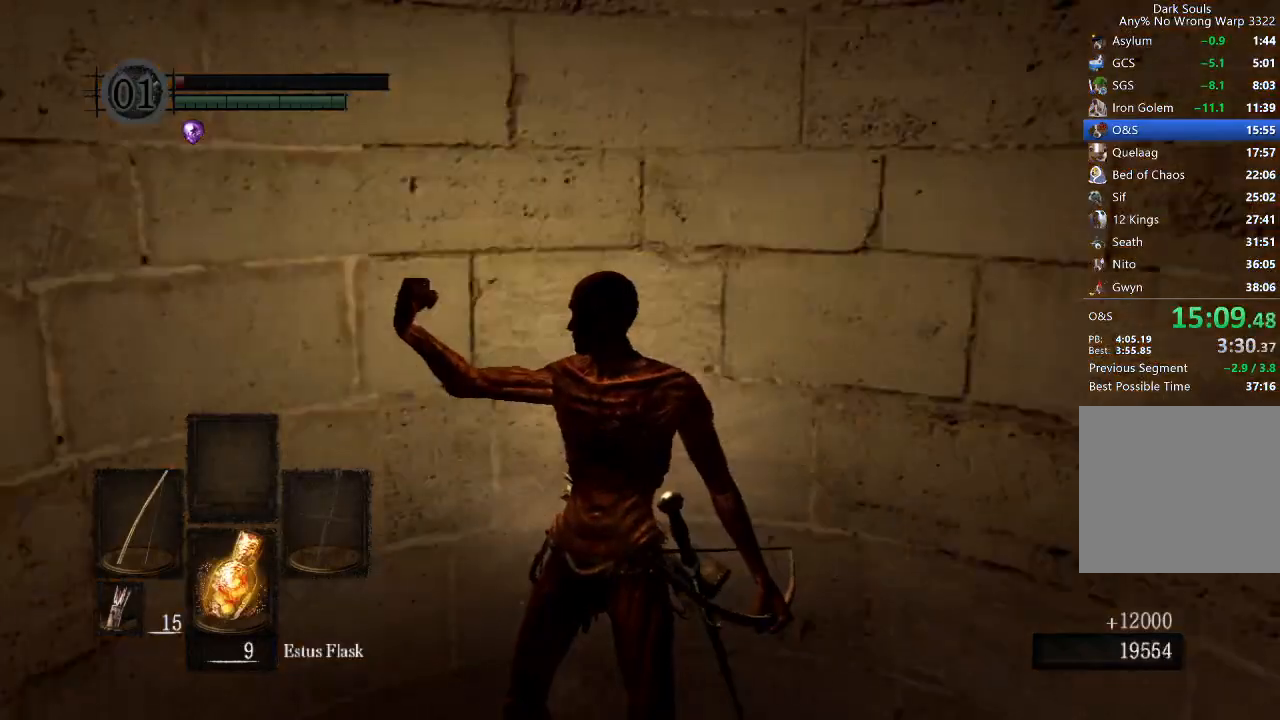
{"buttons": ["B"], "left_stick": "up-right", "right_stick": "down", "button_events": []}
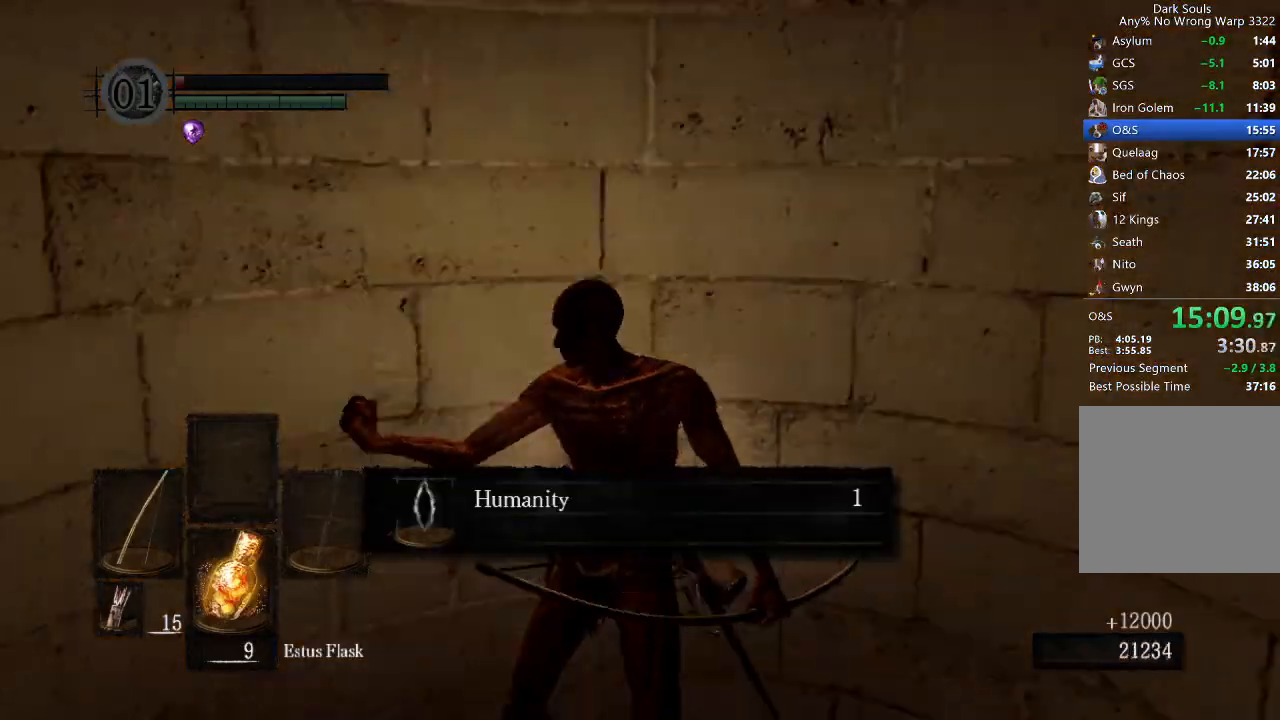
{"buttons": ["B", "L2"], "left_stick": "up-right", "right_stick": "center", "button_events": [[233, "L2", "down"], [333, "L2", "up"], [433, "L2", "down"]]}